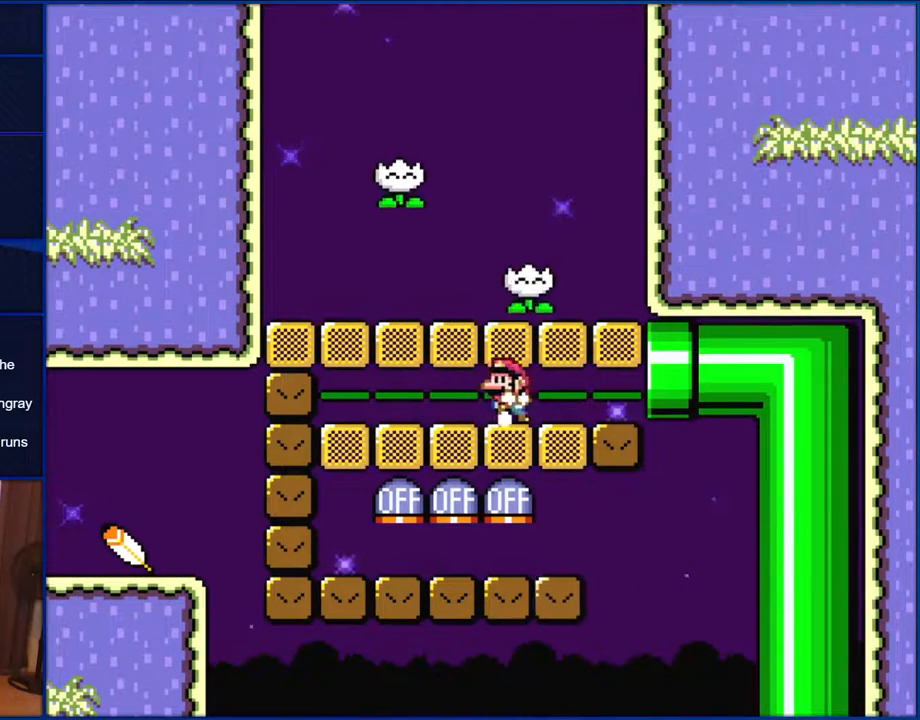
Gameplay with a controller (Nintendo layout); each line is a JSON object with the inputs held at the frame after it. "events" lists button and stick changes between this image and that frame as [ms after this image, input, new state], when the widget could be followed in between. Not read: L1 L3 R1 R3.
{"buttons": ["Y"], "events": [[117, "DPAD_LEFT", "down"], [433, "DPAD_LEFT", "up"]]}
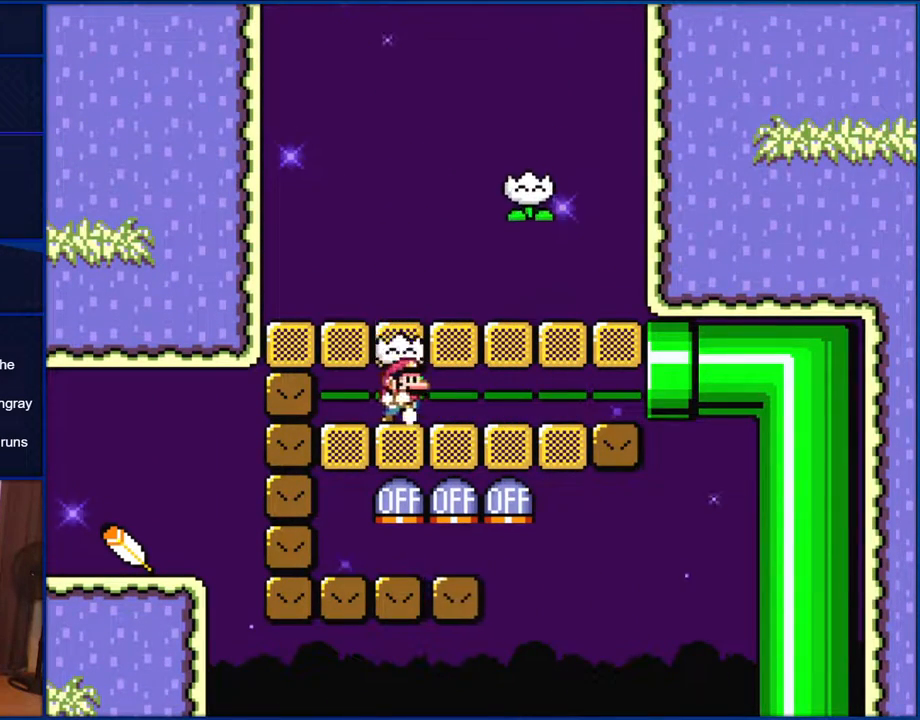
{"buttons": ["Y"], "events": [[33, "DPAD_RIGHT", "down"], [433, "DPAD_RIGHT", "up"]]}
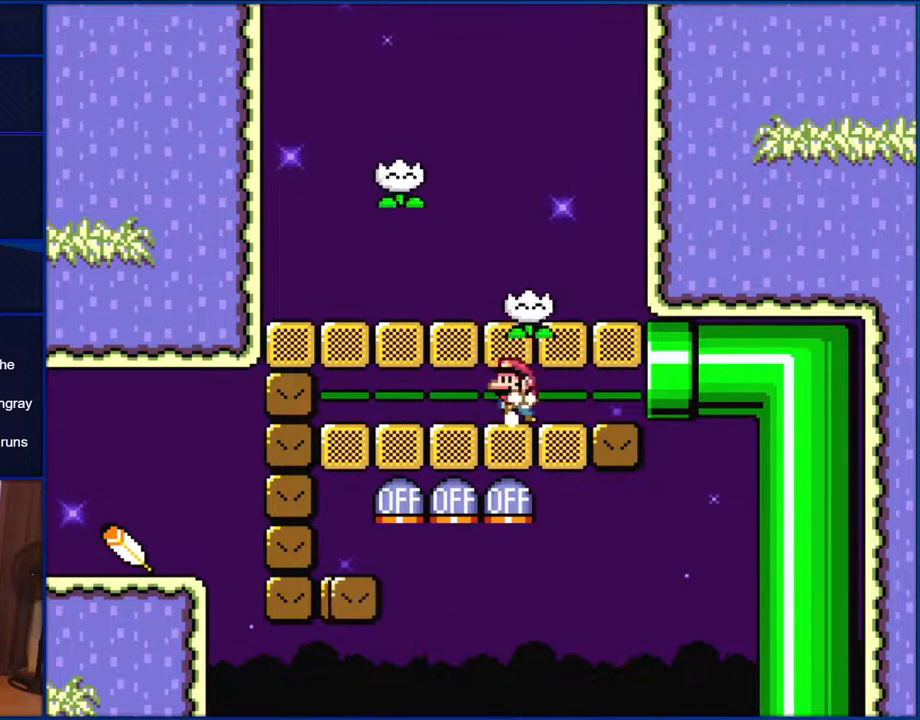
{"buttons": ["Y"], "events": [[33, "DPAD_LEFT", "down"], [400, "DPAD_LEFT", "up"]]}
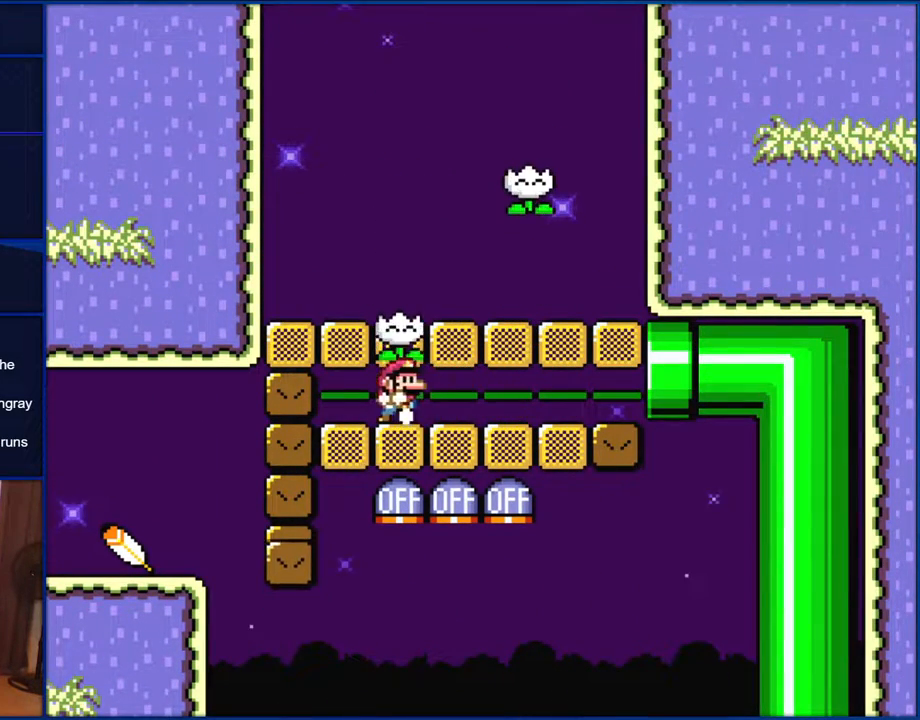
{"buttons": ["Y", "DPAD_LEFT"], "events": [[33, "DPAD_RIGHT", "down"], [433, "DPAD_RIGHT", "up"], [500, "DPAD_LEFT", "down"]]}
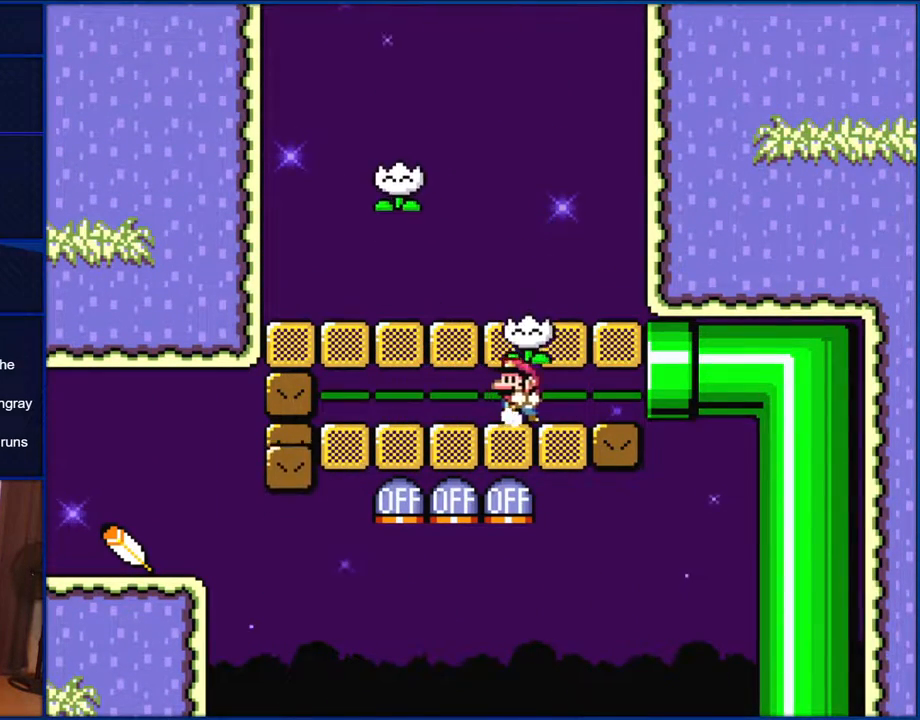
{"buttons": ["Y", "DPAD_RIGHT"], "events": [[400, "DPAD_LEFT", "up"], [500, "DPAD_RIGHT", "down"]]}
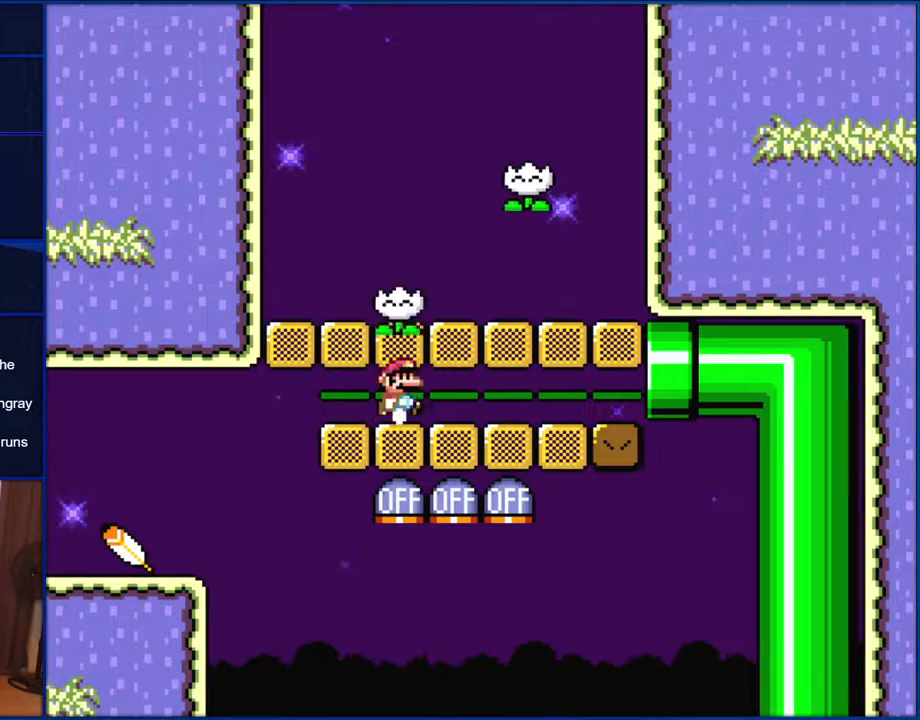
{"buttons": ["Y"], "events": [[433, "DPAD_RIGHT", "up"]]}
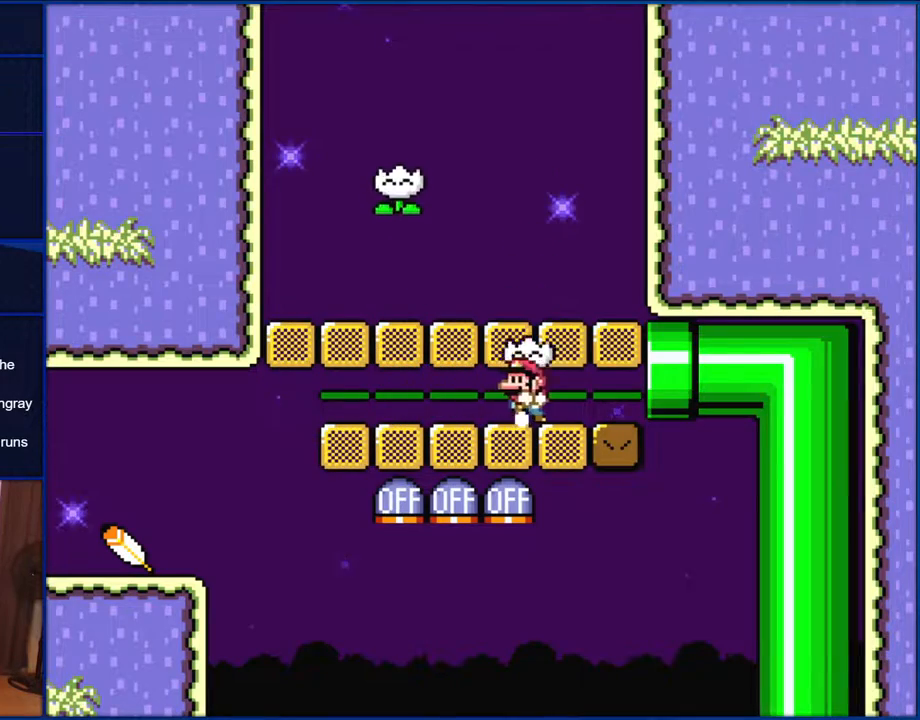
{"buttons": ["Y", "DPAD_LEFT"], "events": [[33, "DPAD_LEFT", "down"]]}
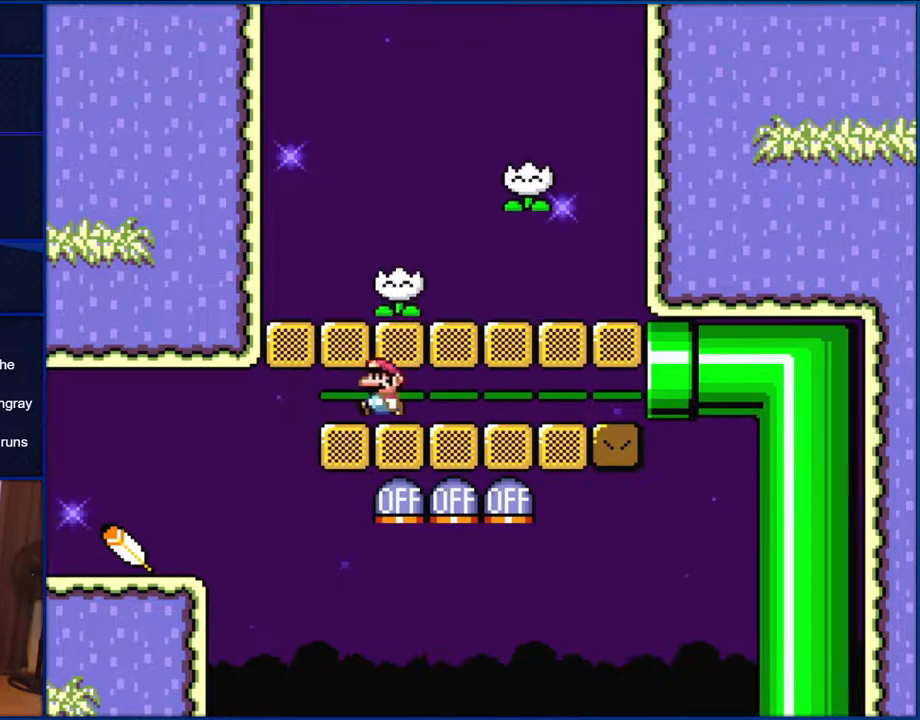
{"buttons": ["Y", "DPAD_LEFT"], "events": []}
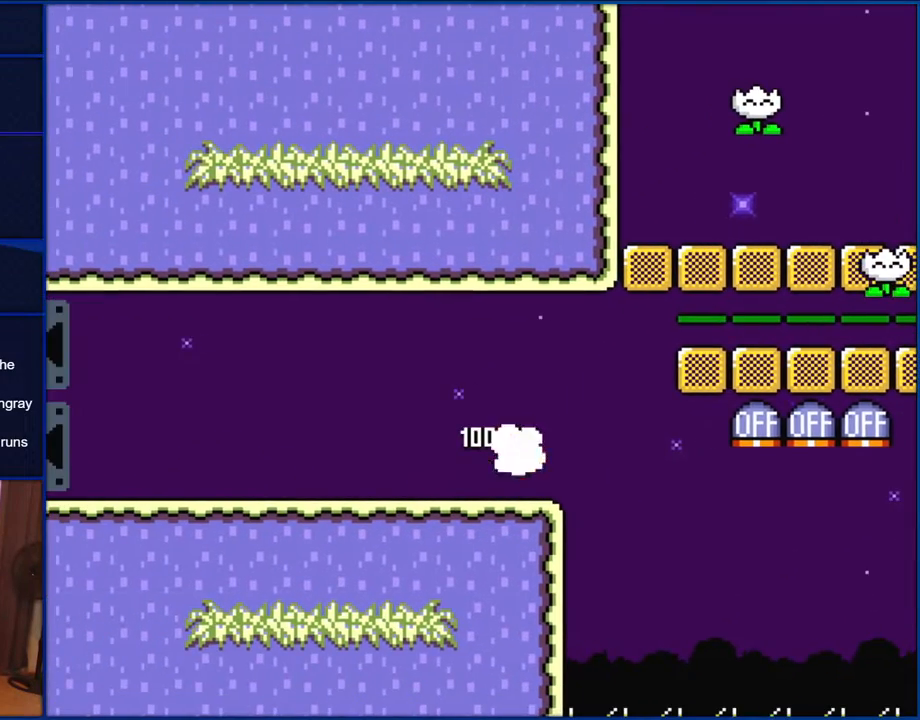
{"buttons": ["Y", "DPAD_LEFT"], "events": []}
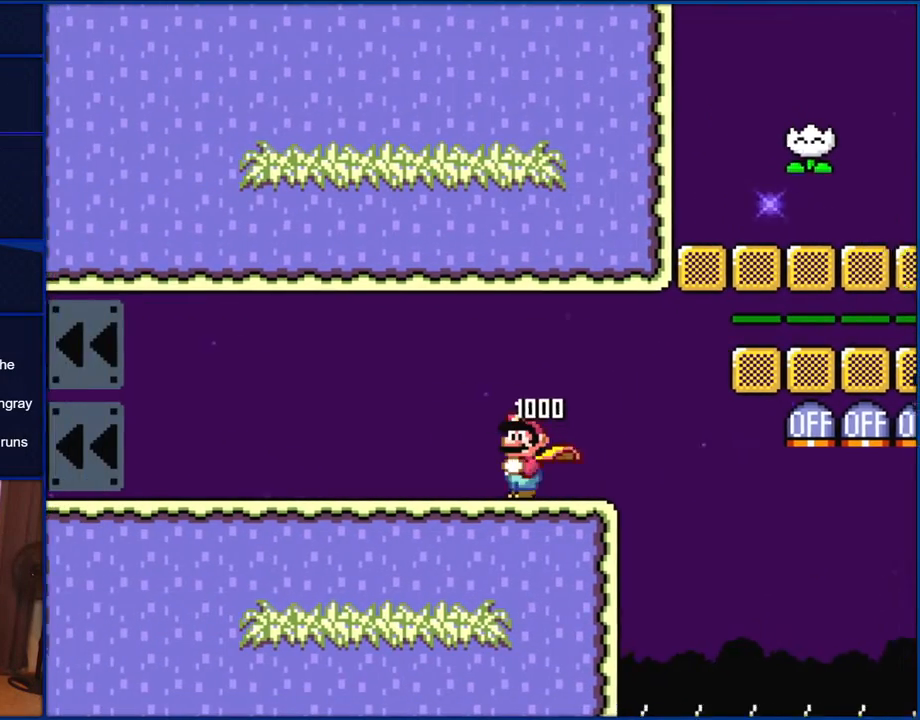
{"buttons": ["Y", "DPAD_LEFT"], "events": []}
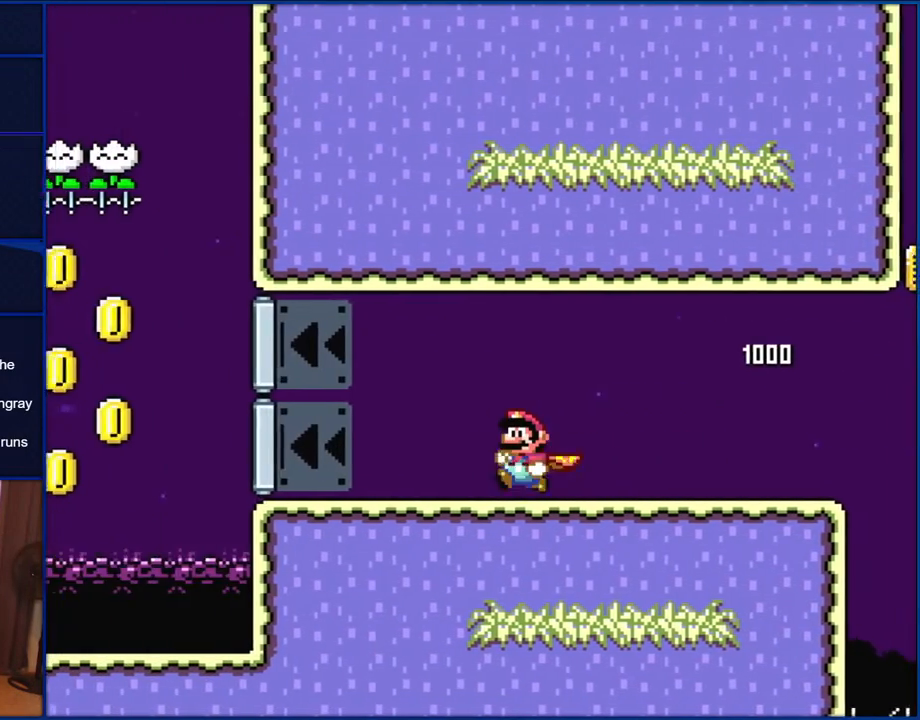
{"buttons": ["Y", "DPAD_LEFT"], "events": []}
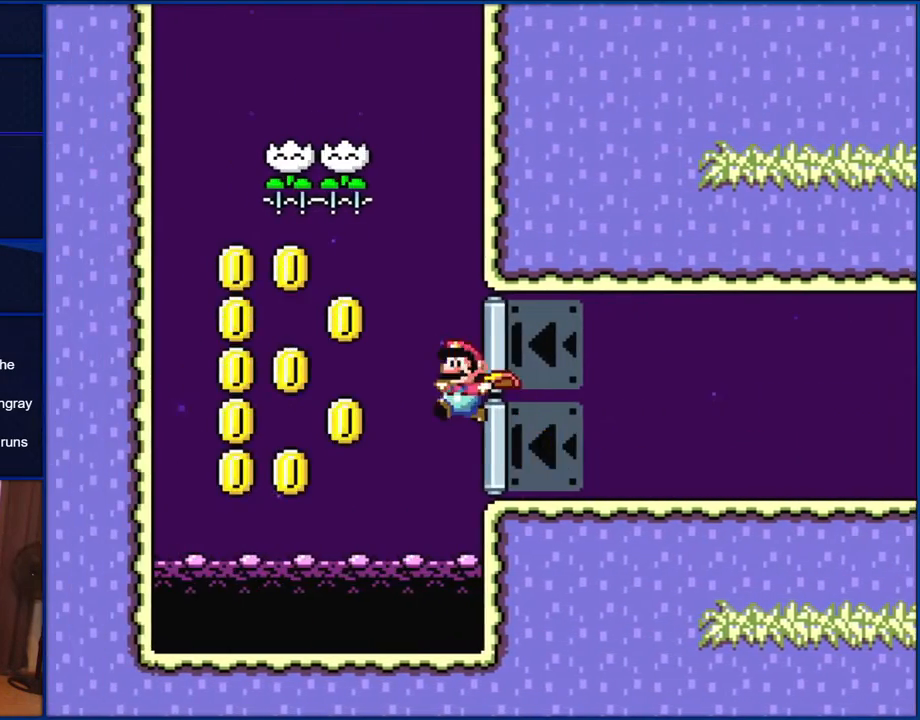
{"buttons": ["B", "Y", "DPAD_RIGHT"], "events": [[33, "B", "down"], [233, "DPAD_LEFT", "up"], [300, "DPAD_RIGHT", "down"]]}
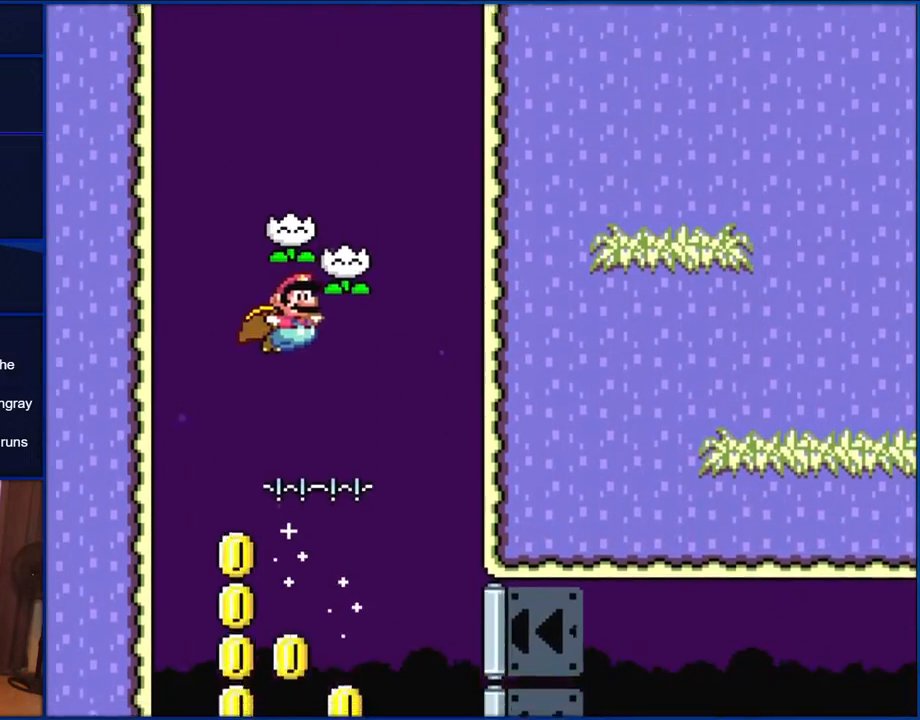
{"buttons": ["B", "Y", "DPAD_RIGHT"], "events": [[133, "DPAD_RIGHT", "up"], [200, "DPAD_LEFT", "down"], [383, "DPAD_LEFT", "up"], [467, "DPAD_RIGHT", "down"]]}
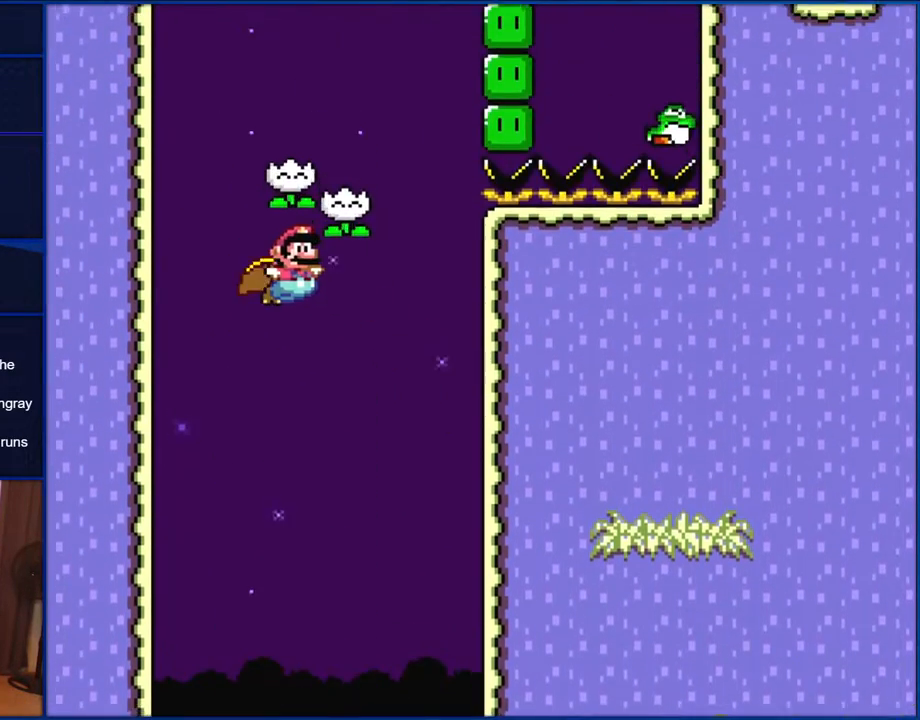
{"buttons": ["B", "Y", "DPAD_RIGHT"], "events": [[233, "DPAD_RIGHT", "up"], [267, "DPAD_LEFT", "down"], [467, "DPAD_LEFT", "up"], [500, "DPAD_RIGHT", "down"]]}
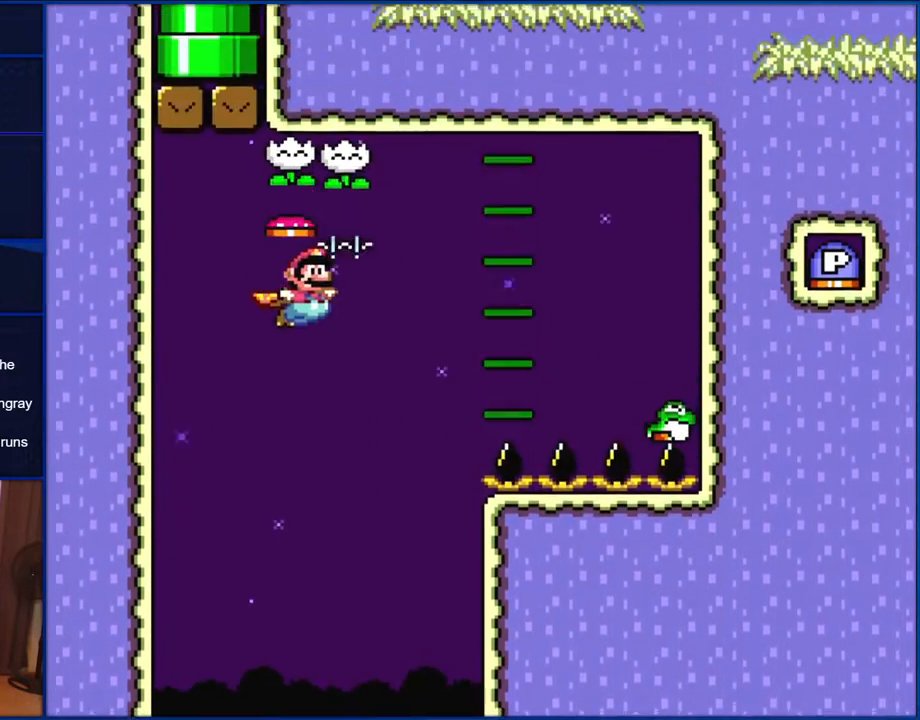
{"buttons": ["B", "Y", "DPAD_RIGHT"], "events": []}
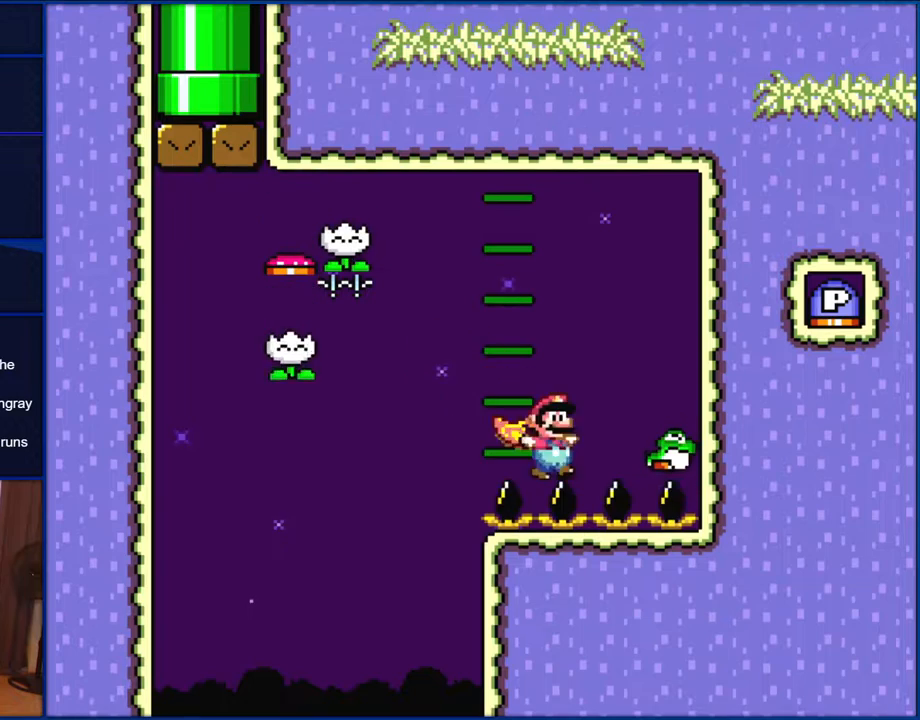
{"buttons": ["Y", "DPAD_LEFT"], "events": [[333, "B", "up"], [367, "DPAD_RIGHT", "up"], [367, "DPAD_UP", "down"], [400, "DPAD_LEFT", "down"], [400, "DPAD_UP", "up"]]}
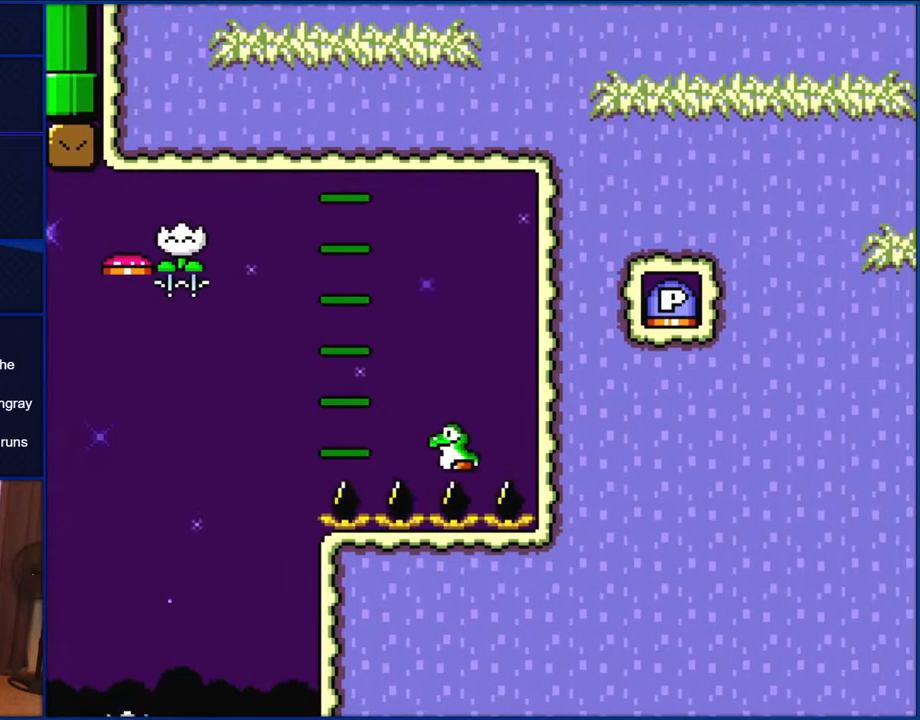
{"buttons": ["B", "Y", "DPAD_LEFT"], "events": [[500, "B", "down"]]}
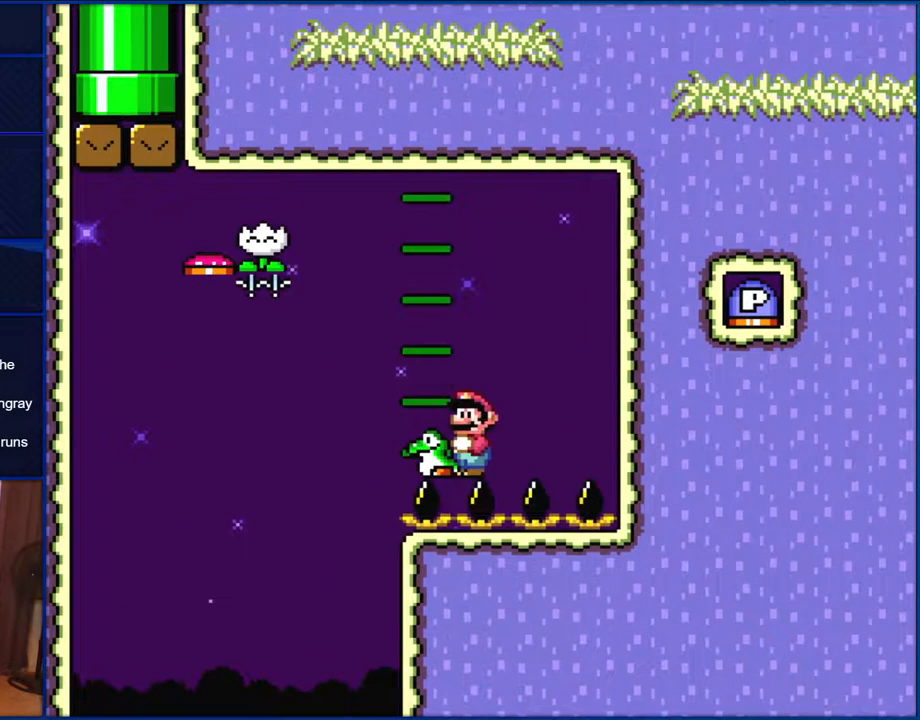
{"buttons": ["Y"], "events": [[167, "B", "up"], [167, "DPAD_LEFT", "up"]]}
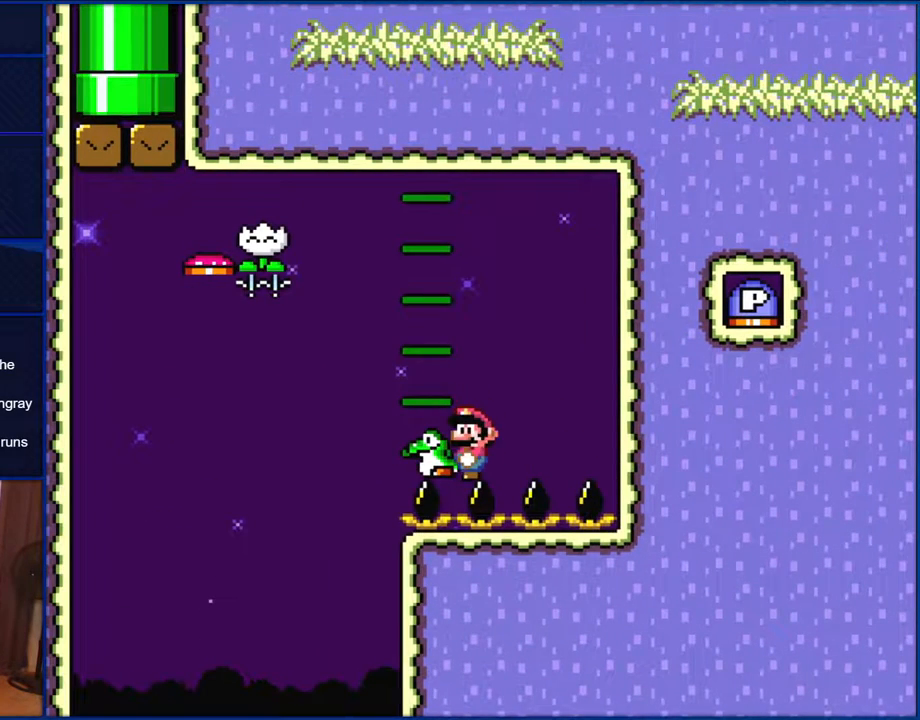
{"buttons": ["B", "Y", "DPAD_RIGHT"], "events": [[133, "DPAD_LEFT", "down"], [267, "B", "down"], [467, "DPAD_LEFT", "up"], [500, "DPAD_RIGHT", "down"]]}
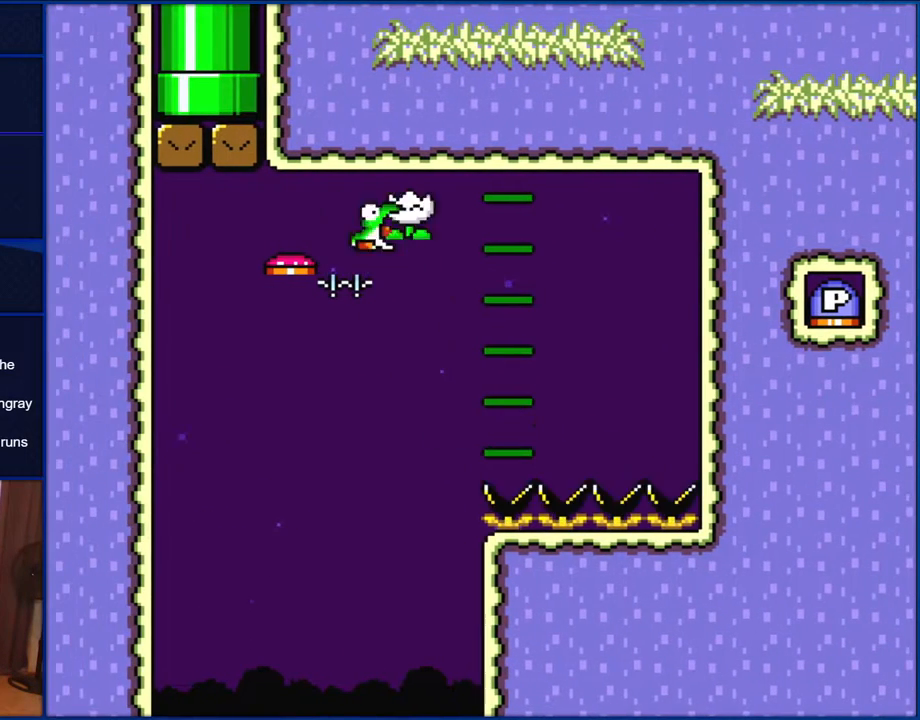
{"buttons": ["B", "Y", "DPAD_RIGHT"], "events": []}
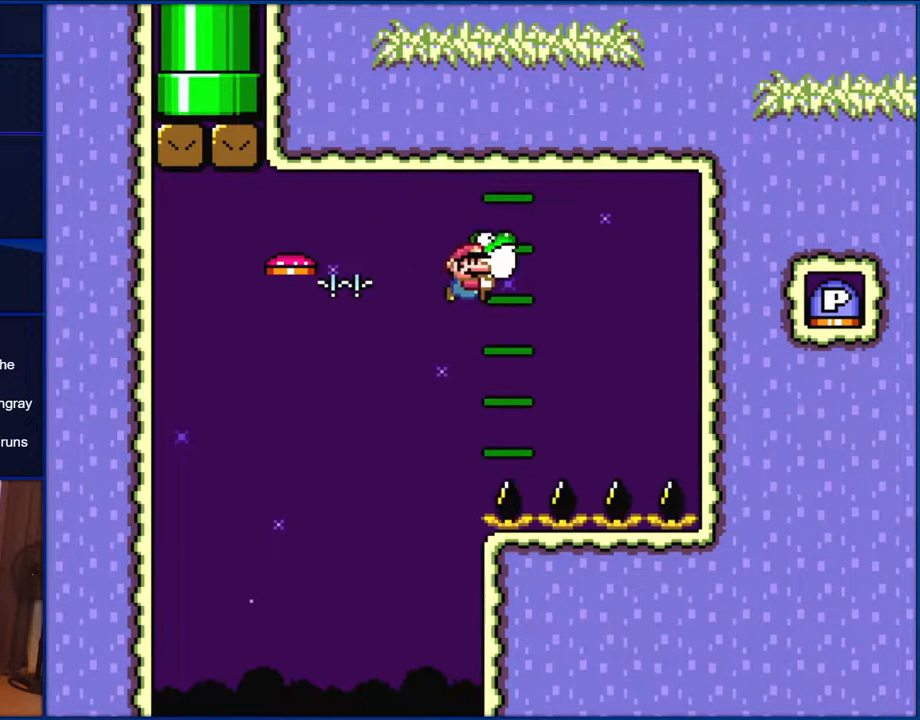
{"buttons": ["Y"], "events": [[300, "B", "up"], [300, "DPAD_RIGHT", "up"]]}
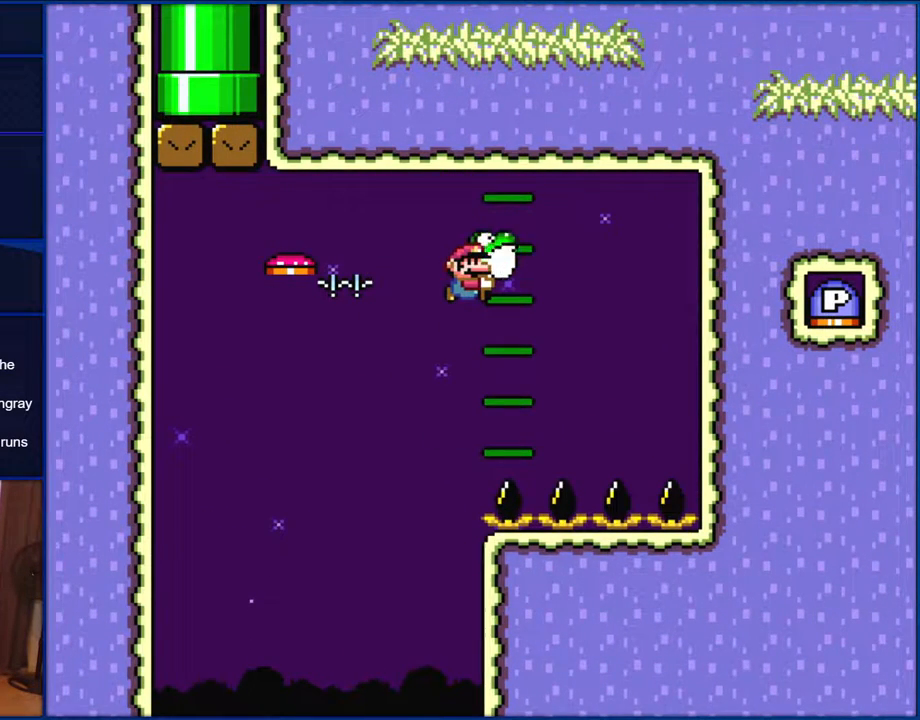
{"buttons": ["Y", "DPAD_RIGHT"], "events": [[33, "B", "down"], [167, "DPAD_RIGHT", "down"], [333, "B", "up"]]}
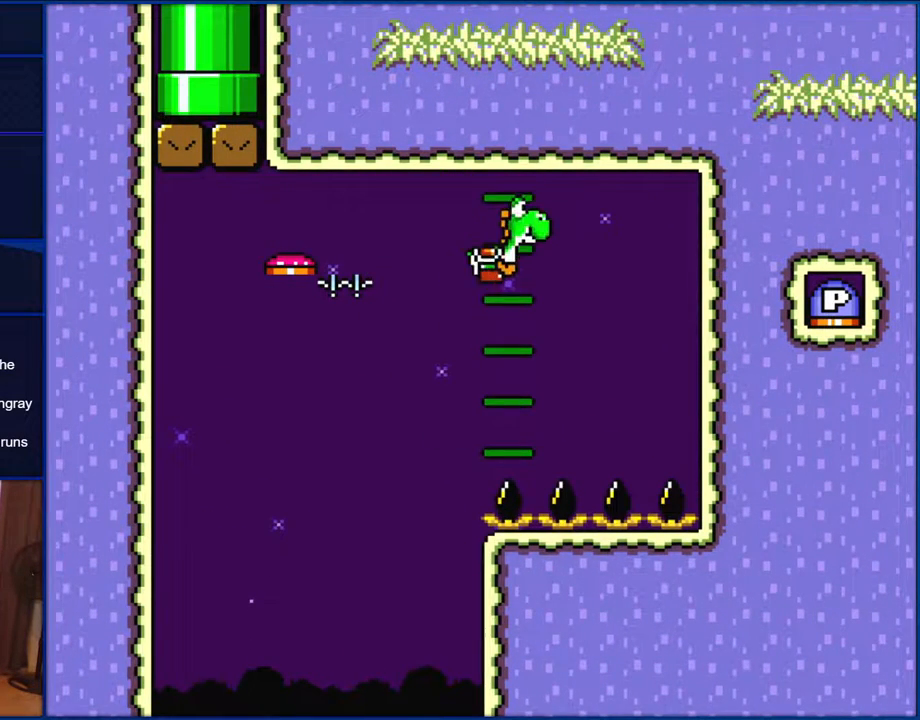
{"buttons": ["Y", "DPAD_LEFT"], "events": [[117, "DPAD_RIGHT", "up"], [200, "DPAD_LEFT", "down"], [333, "B", "down"], [433, "B", "up"]]}
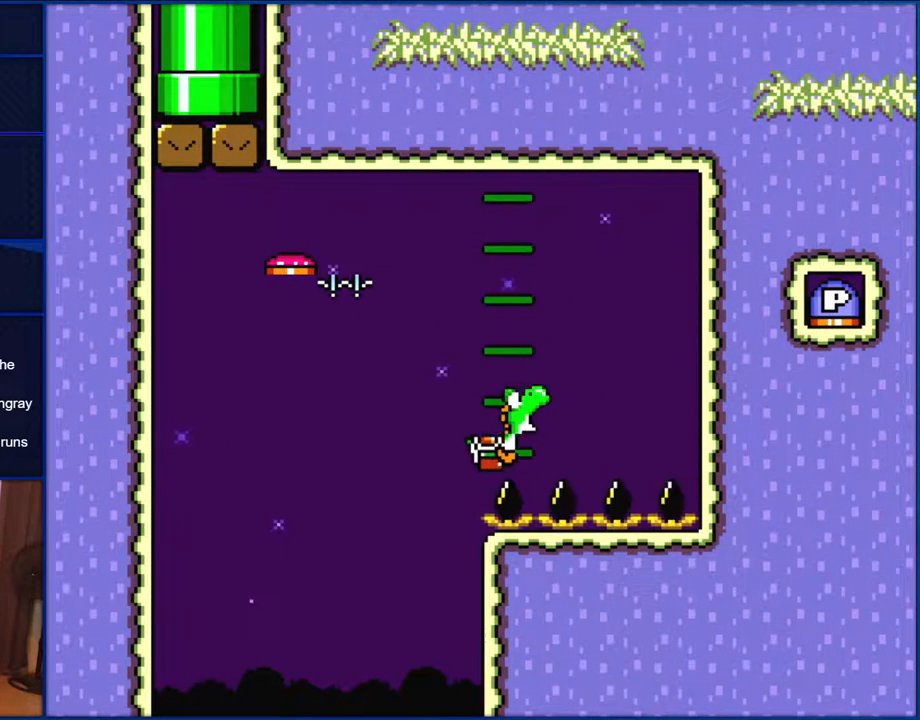
{"buttons": ["B", "Y", "DPAD_RIGHT"], "events": [[33, "DPAD_LEFT", "up"], [133, "B", "down"], [267, "DPAD_RIGHT", "down"]]}
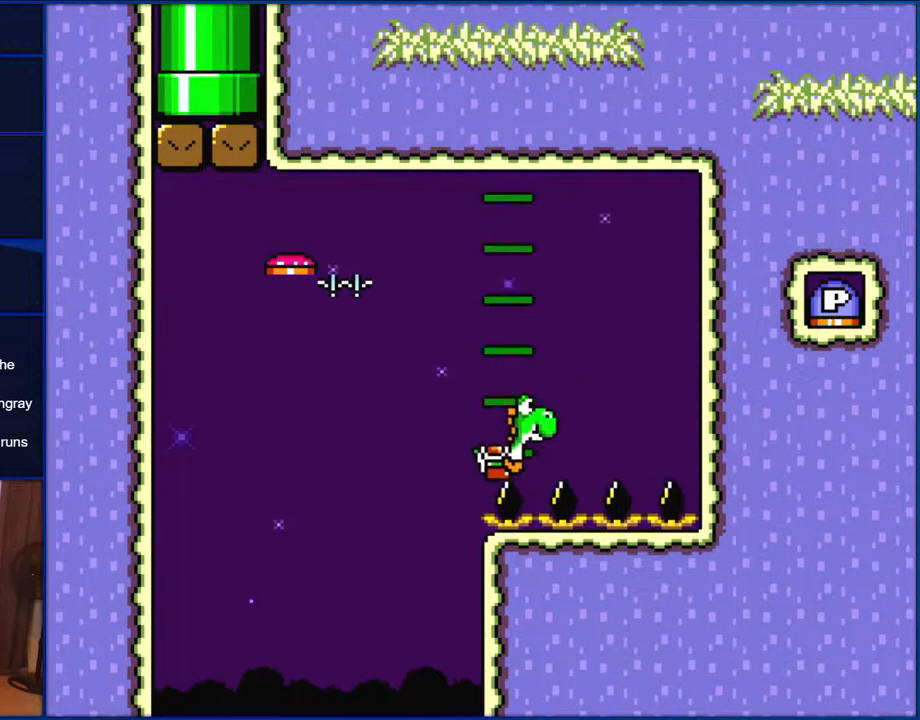
{"buttons": ["Y"], "events": [[117, "B", "up"], [267, "DPAD_RIGHT", "up"]]}
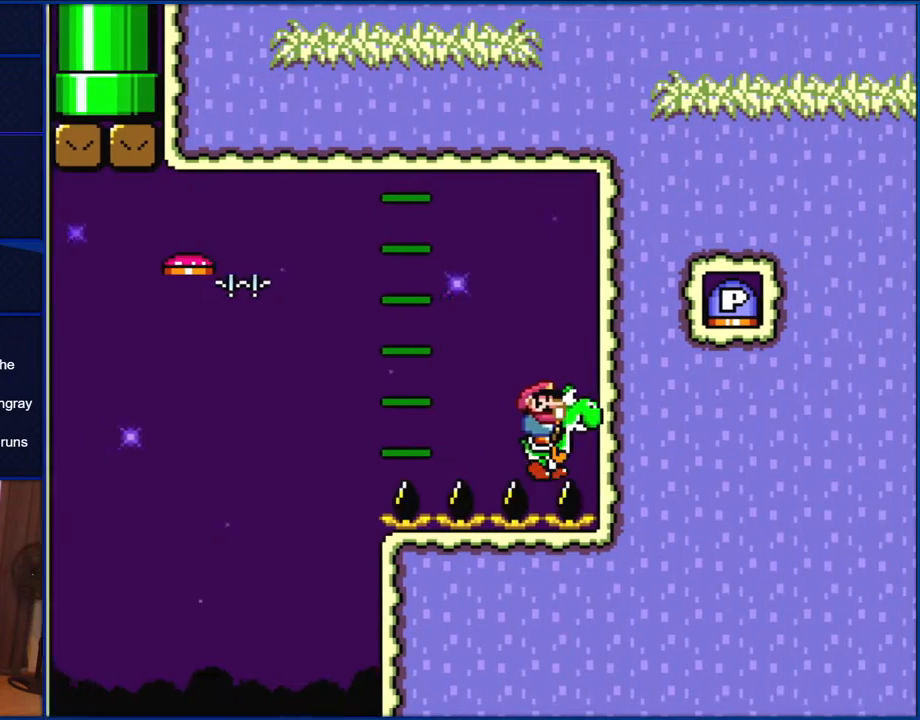
{"buttons": ["Y"], "events": [[100, "Y", "up"], [167, "B", "down"], [233, "Y", "down"], [300, "B", "up"]]}
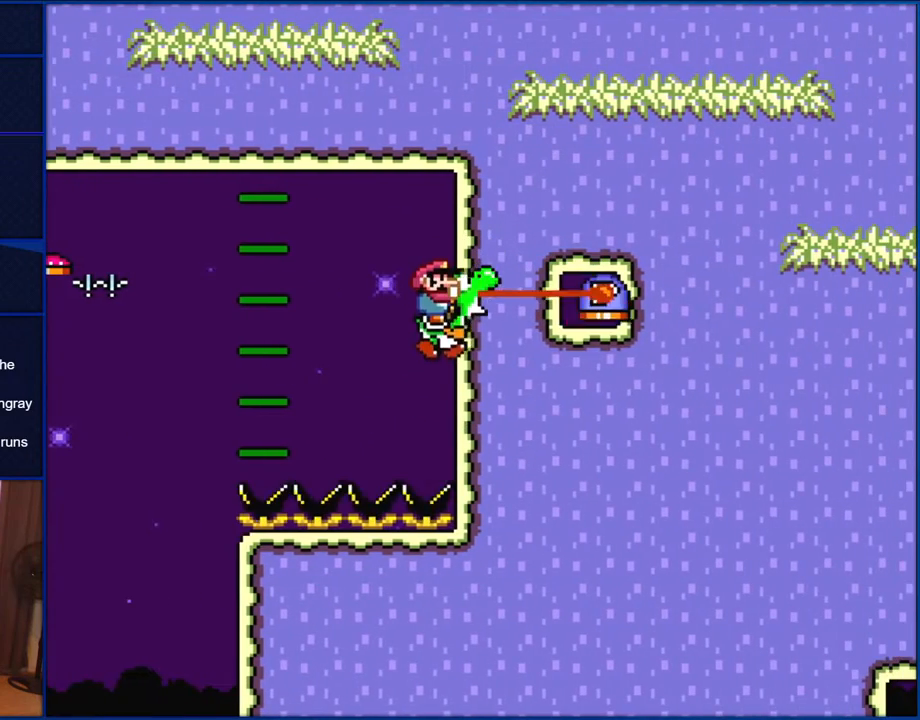
{"buttons": ["Y"], "events": [[300, "DPAD_LEFT", "down"], [433, "DPAD_LEFT", "up"]]}
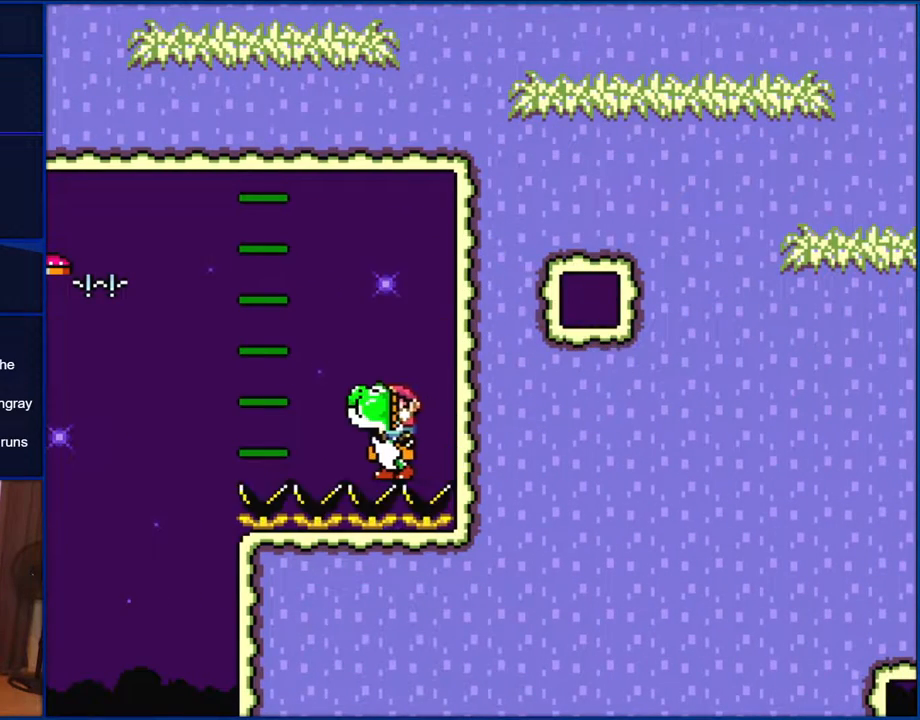
{"buttons": ["Y", "DPAD_RIGHT"], "events": [[100, "DPAD_LEFT", "down"], [400, "DPAD_LEFT", "up"], [500, "DPAD_RIGHT", "down"]]}
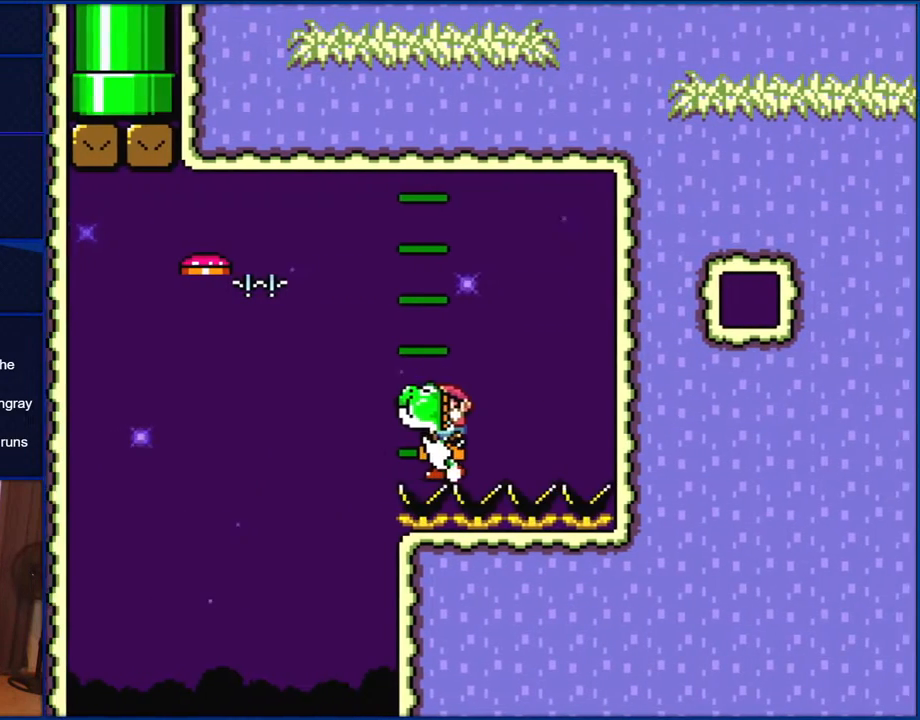
{"buttons": ["Y", "DPAD_DOWN"], "events": [[117, "DPAD_RIGHT", "up"], [200, "DPAD_DOWN", "down"], [267, "Y", "up"], [400, "Y", "down"]]}
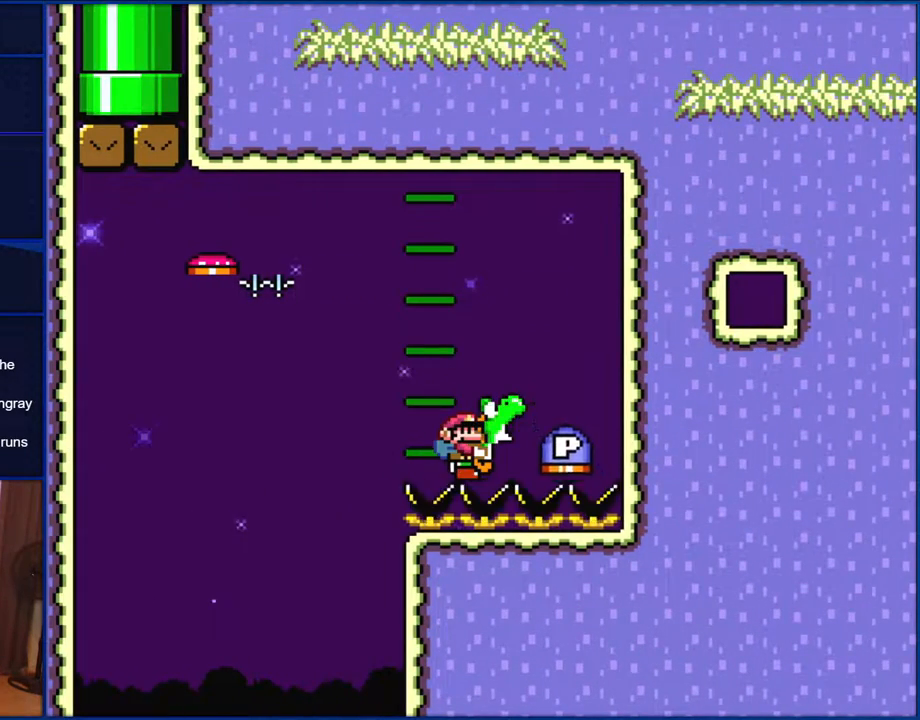
{"buttons": ["B", "Y", "DPAD_RIGHT"], "events": [[200, "B", "down"], [200, "DPAD_DOWN", "up"], [300, "DPAD_RIGHT", "down"], [333, "B", "up"], [433, "B", "down"]]}